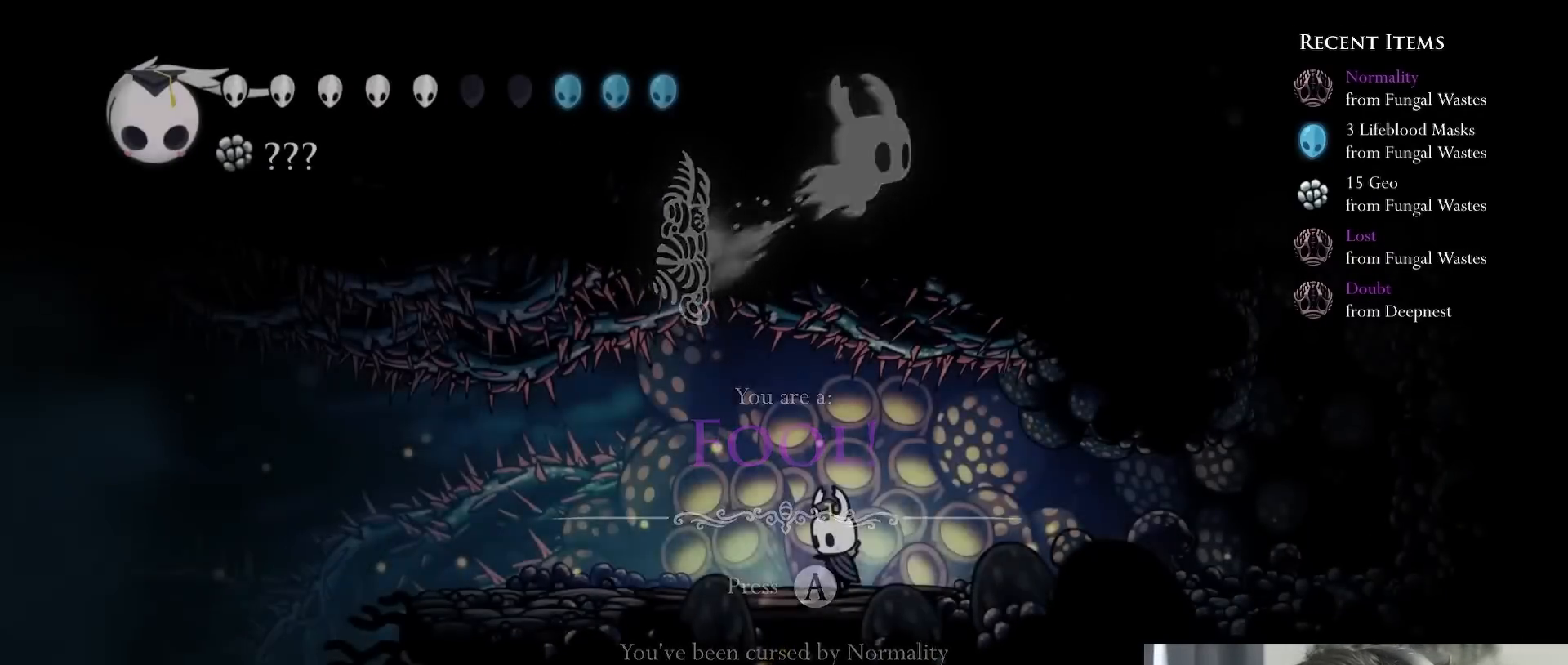
Gameplay with a controller (Xbox layout); each line is a JSON object with the inputs held at the frame after it. "events" lists button and stick changes between this image and that frame as [ms after this image, input, new state], when the widget could be followed in between. Not read: L3 R3.
{"buttons": ["DPAD_LEFT"], "left_stick": "center", "right_stick": "center", "events": [[33, "A", "up"], [433, "DPAD_LEFT", "down"]]}
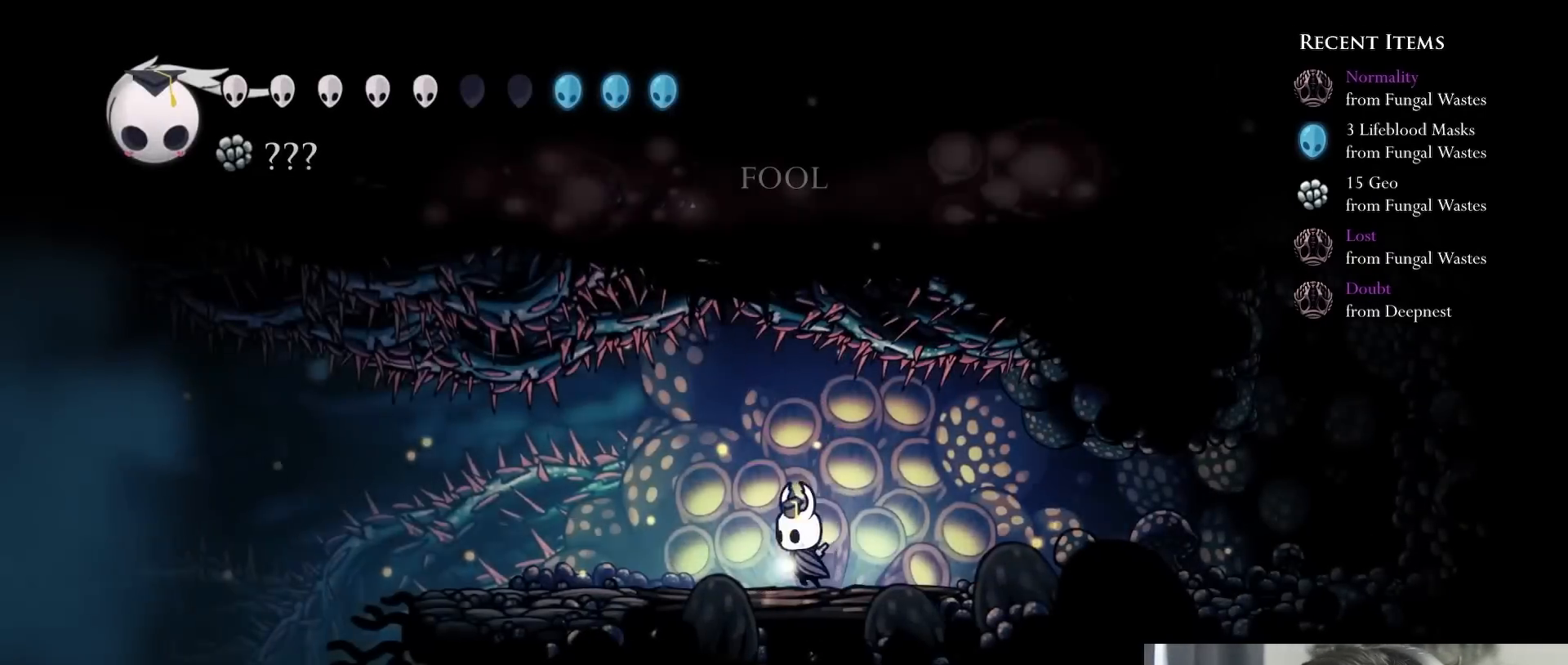
{"buttons": ["SELECT"], "left_stick": "center", "right_stick": "center", "events": [[33, "DPAD_LEFT", "up"], [483, "SELECT", "down"]]}
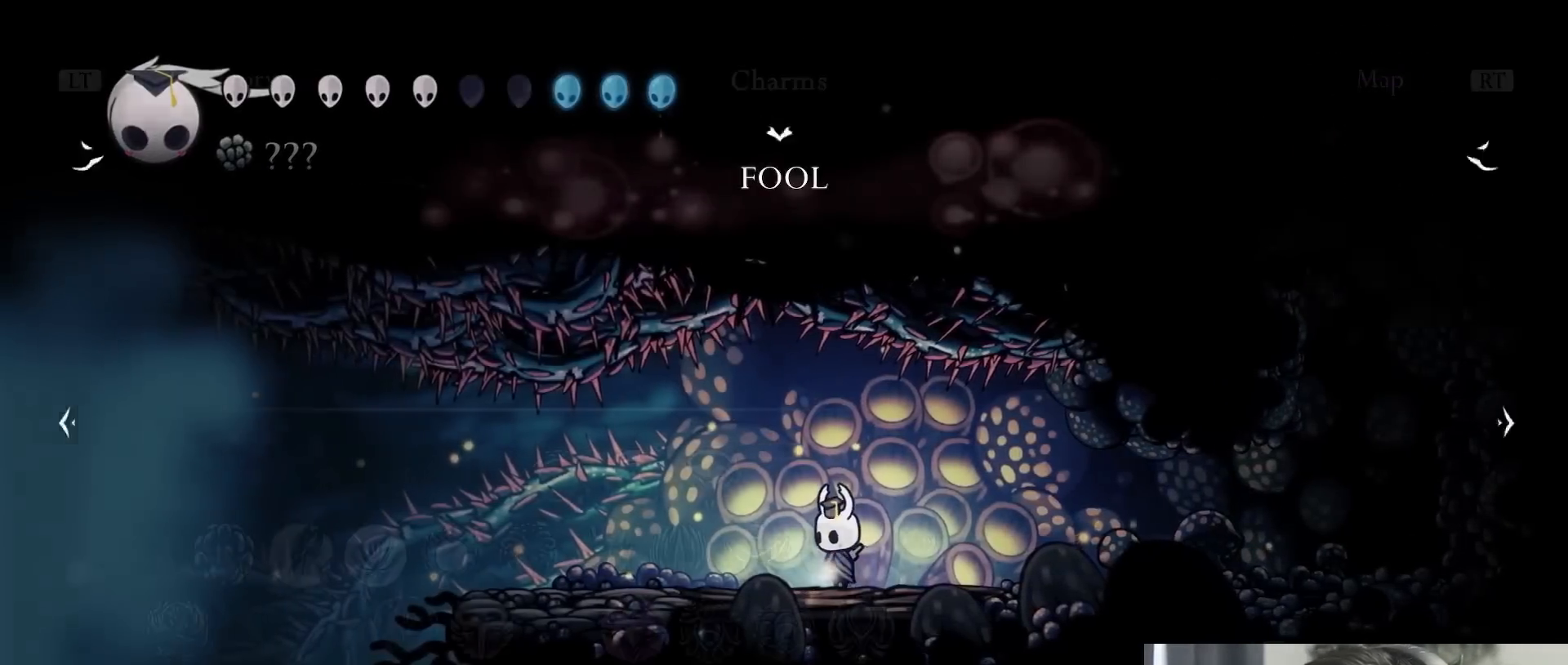
{"buttons": [], "left_stick": "center", "right_stick": "center", "events": [[150, "SELECT", "up"], [300, "DPAD_DOWN", "down"], [400, "DPAD_DOWN", "up"]]}
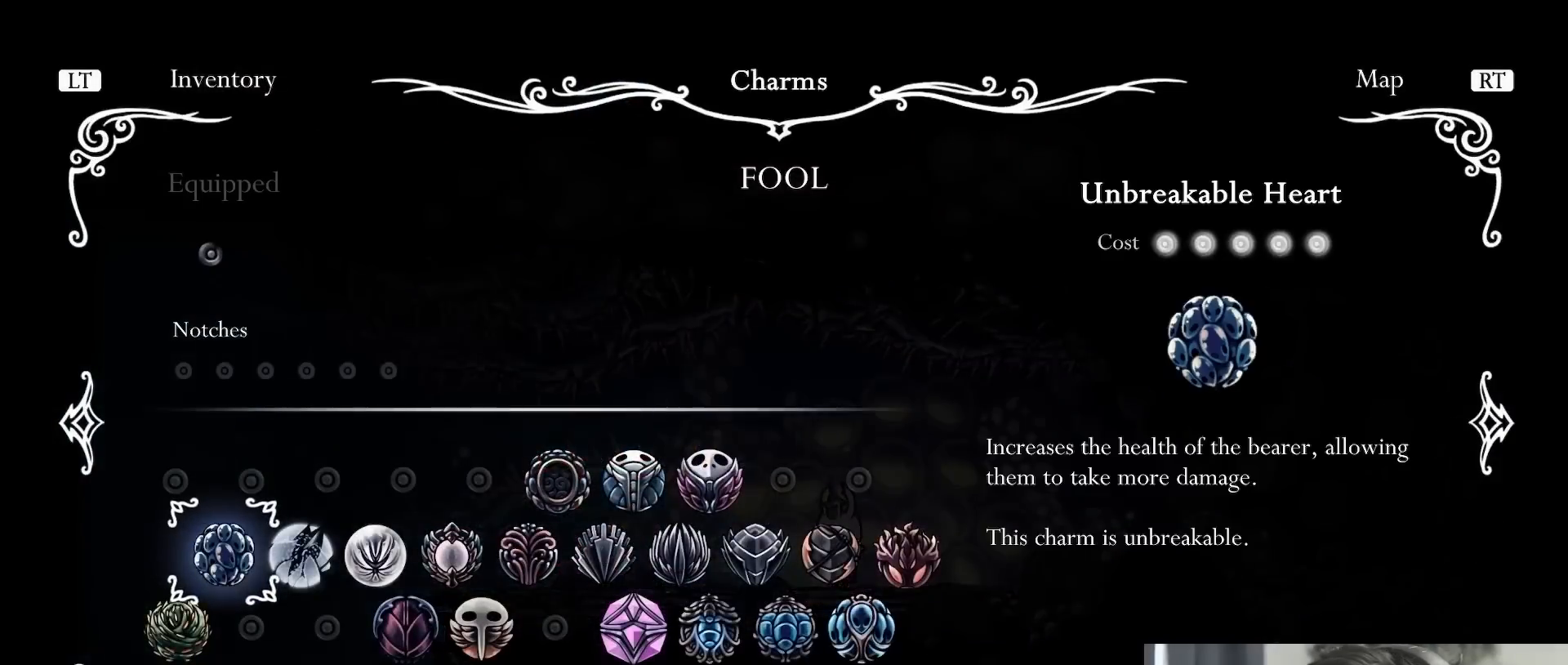
{"buttons": [], "left_stick": "center", "right_stick": "center", "events": []}
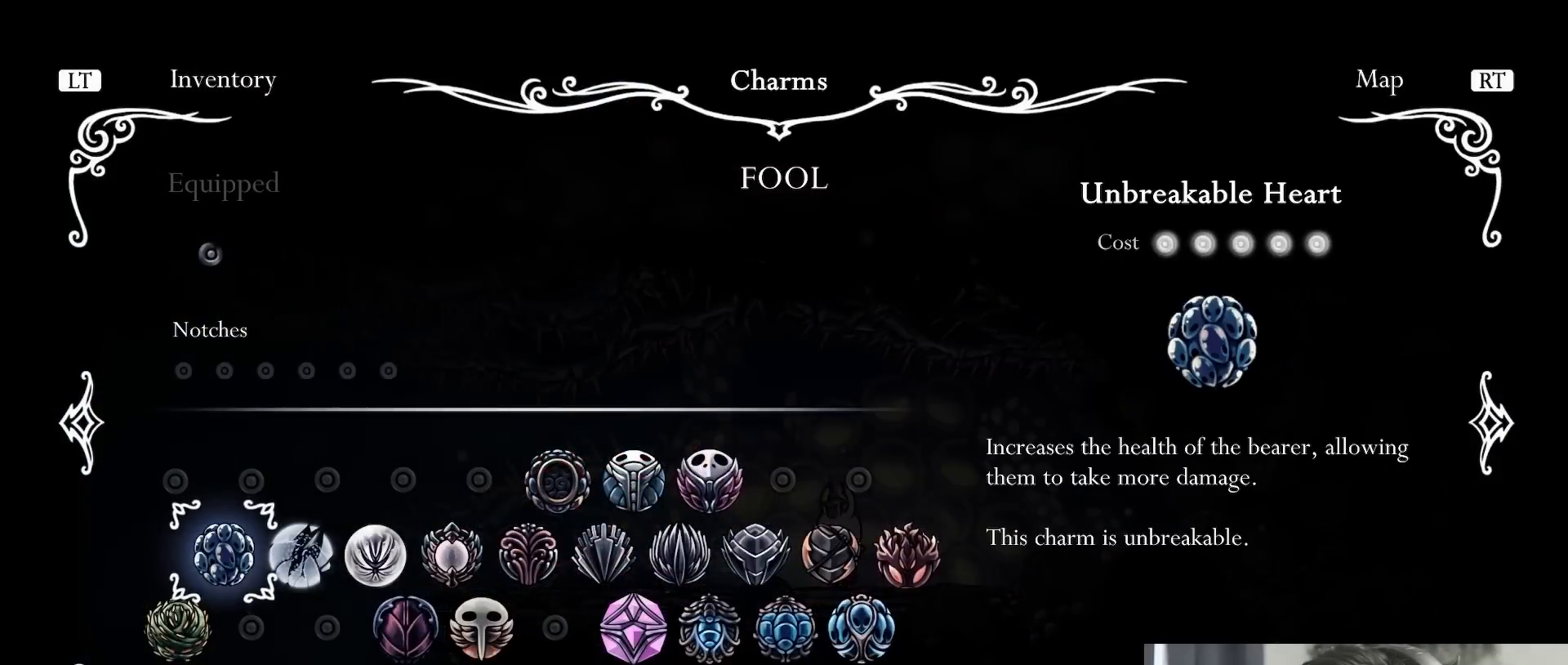
{"buttons": [], "left_stick": "center", "right_stick": "center", "events": []}
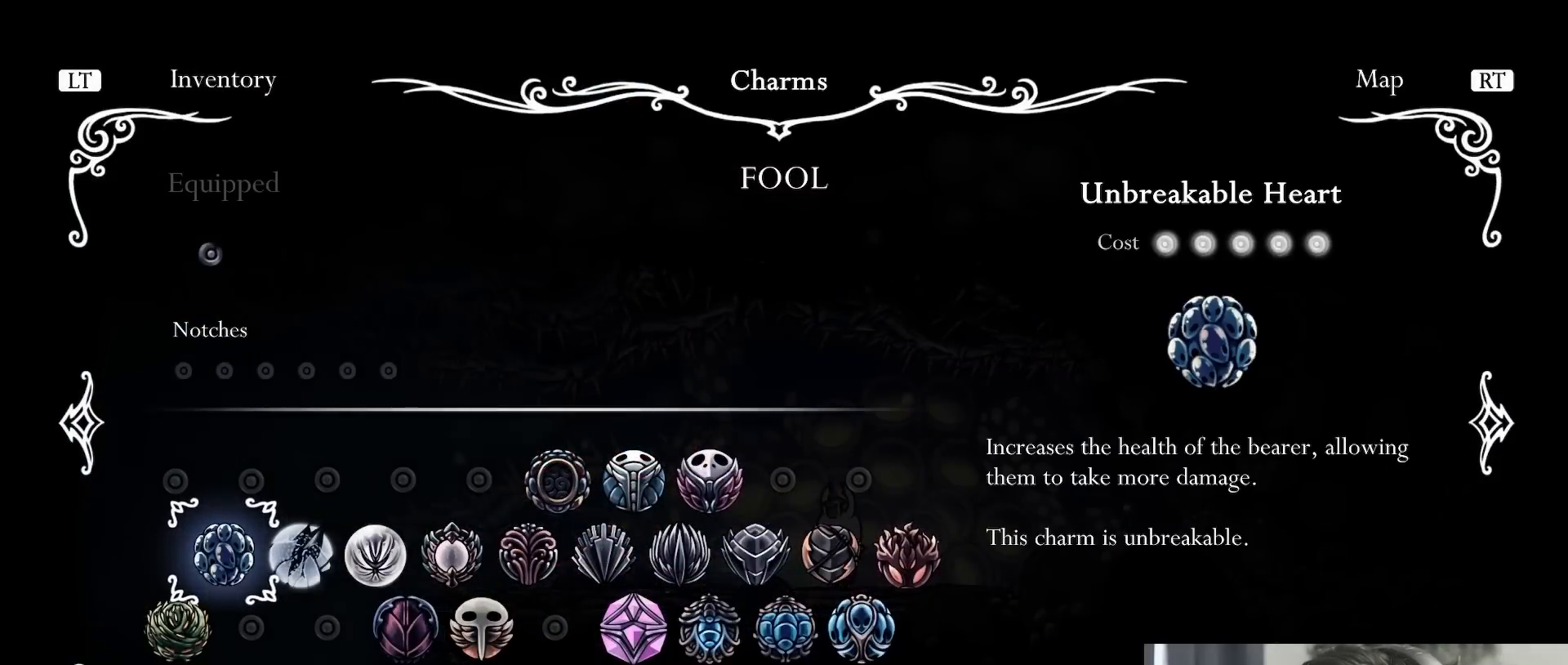
{"buttons": [], "left_stick": "center", "right_stick": "center", "events": []}
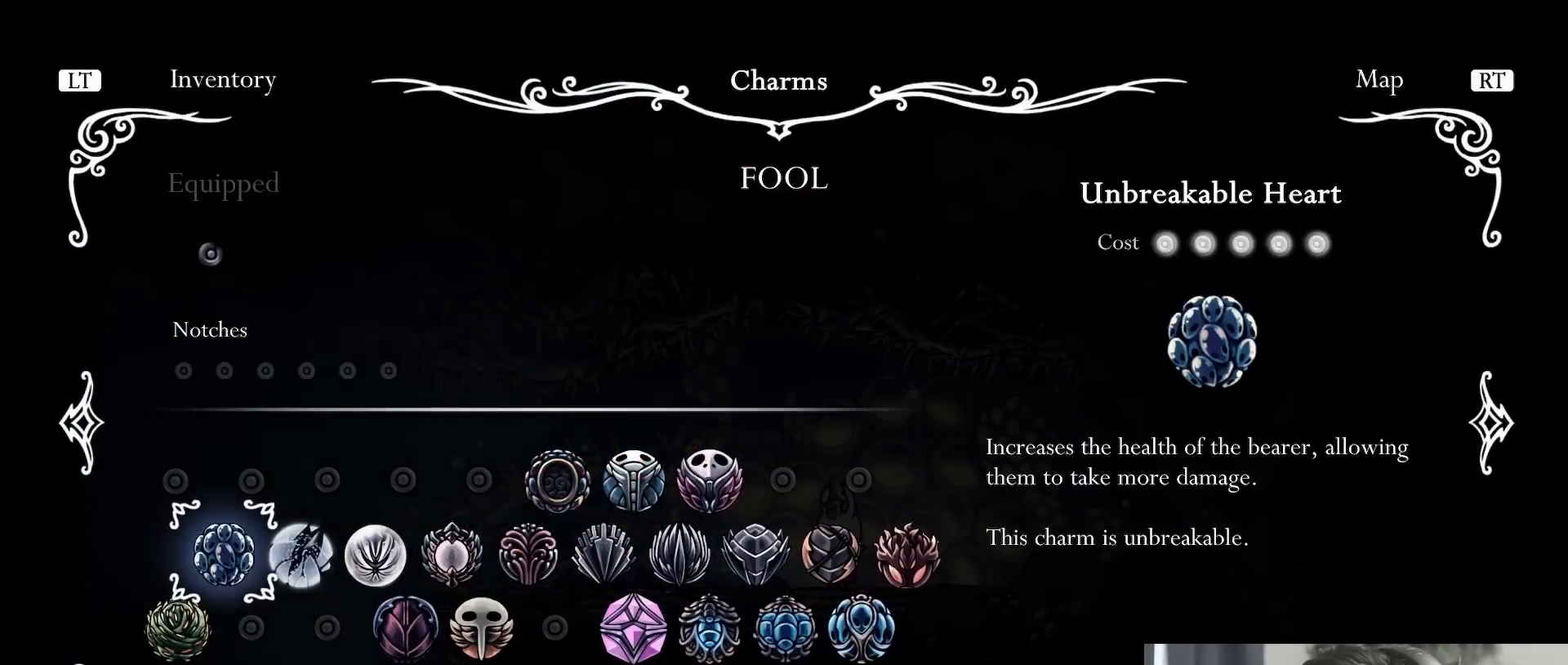
{"buttons": [], "left_stick": "center", "right_stick": "center", "events": []}
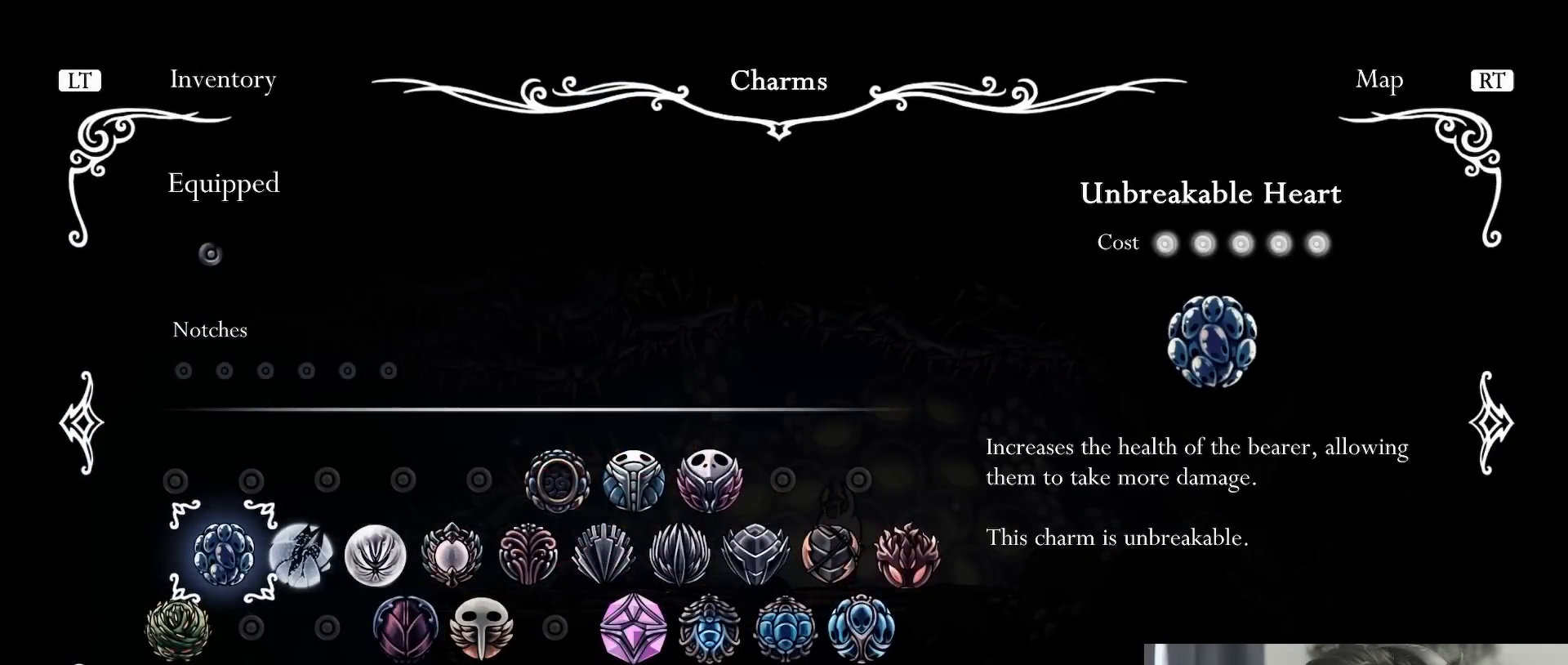
{"buttons": [], "left_stick": "center", "right_stick": "center", "events": []}
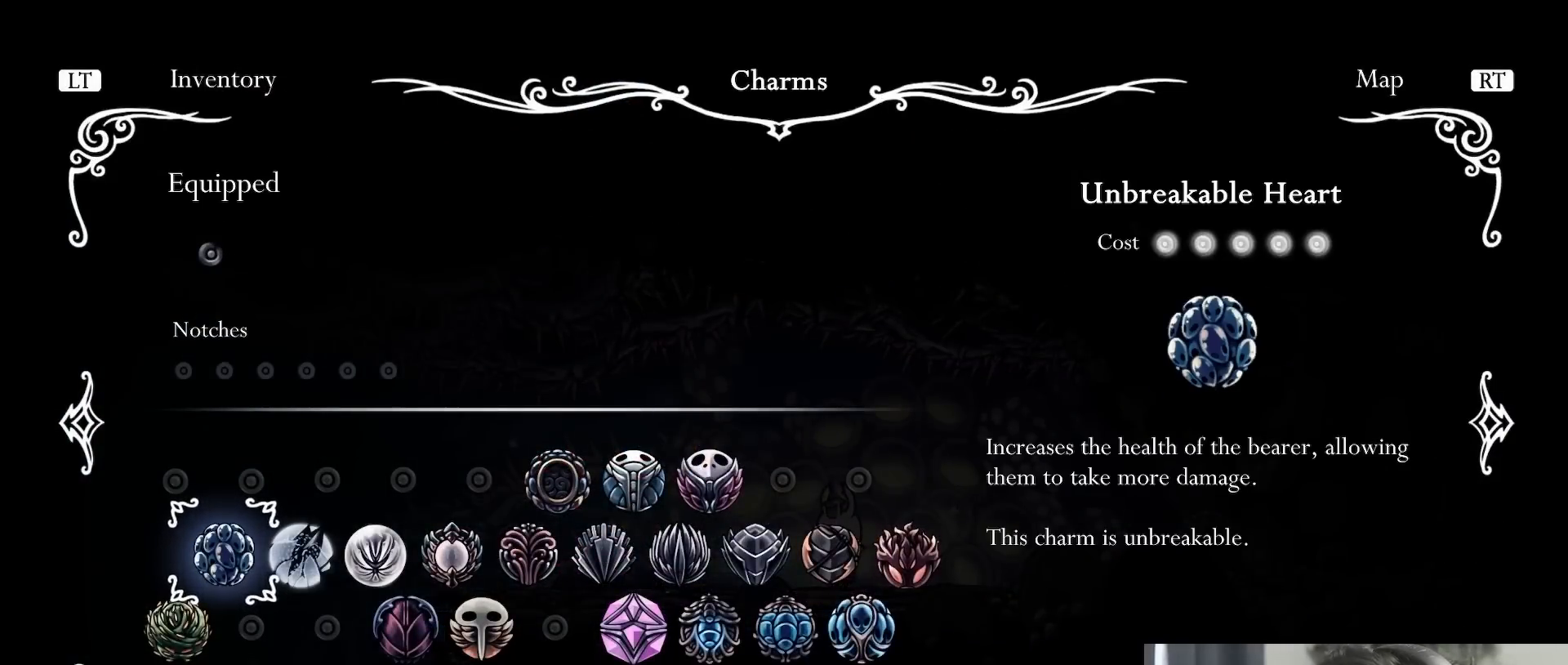
{"buttons": [], "left_stick": "center", "right_stick": "center", "events": []}
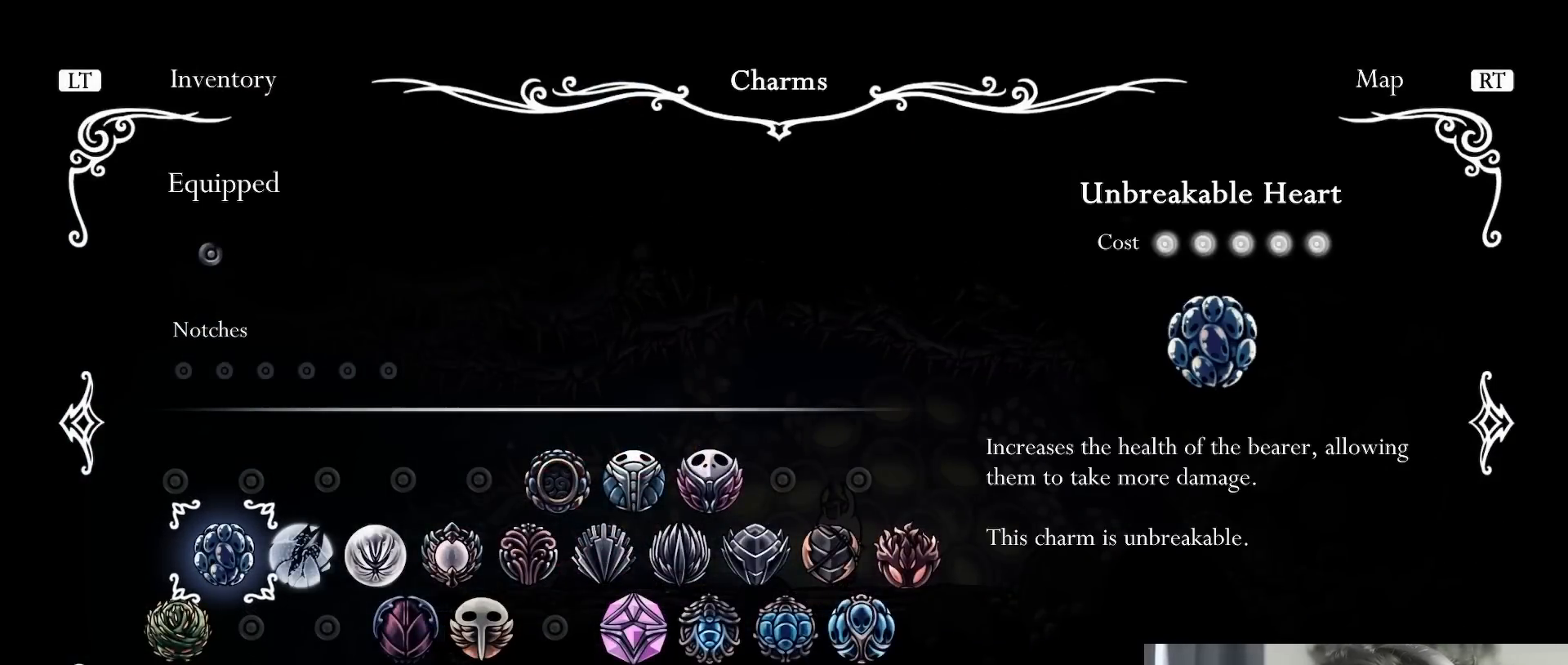
{"buttons": [], "left_stick": "center", "right_stick": "center", "events": []}
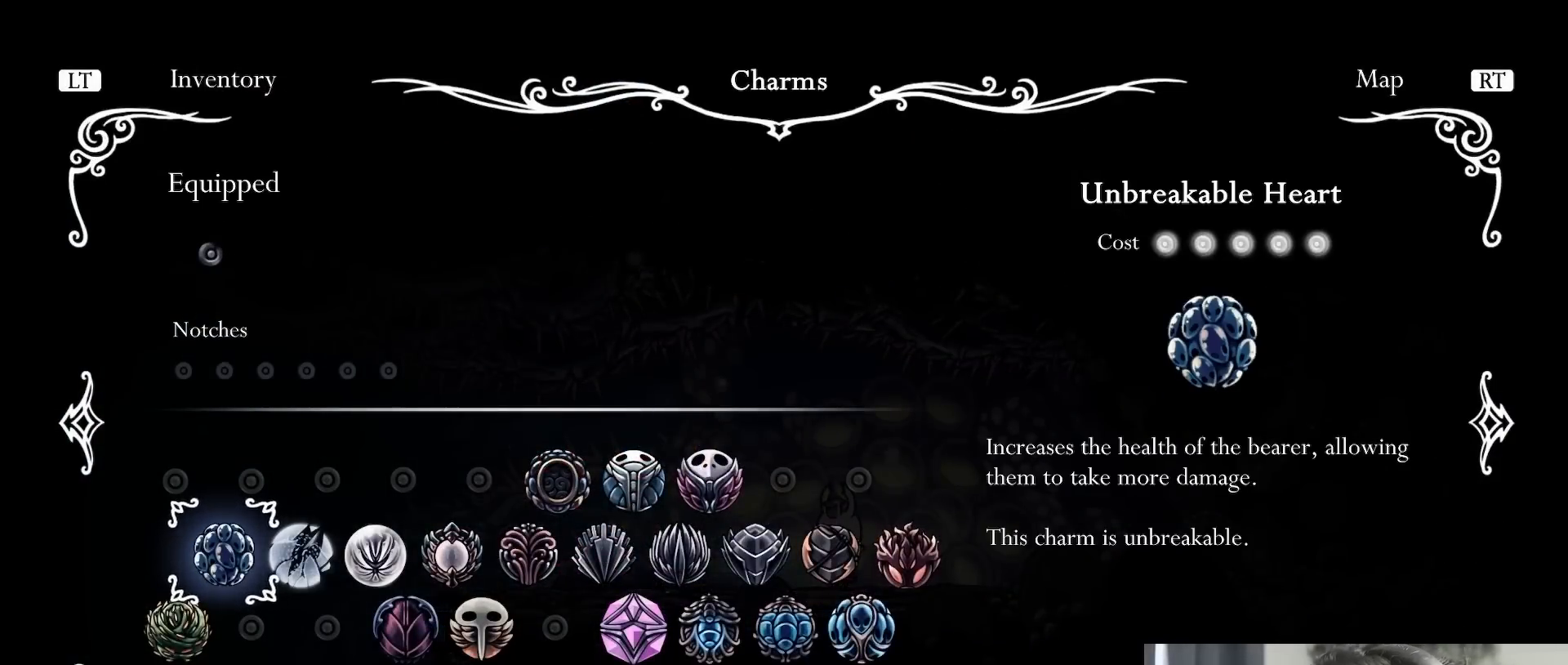
{"buttons": [], "left_stick": "center", "right_stick": "center", "events": []}
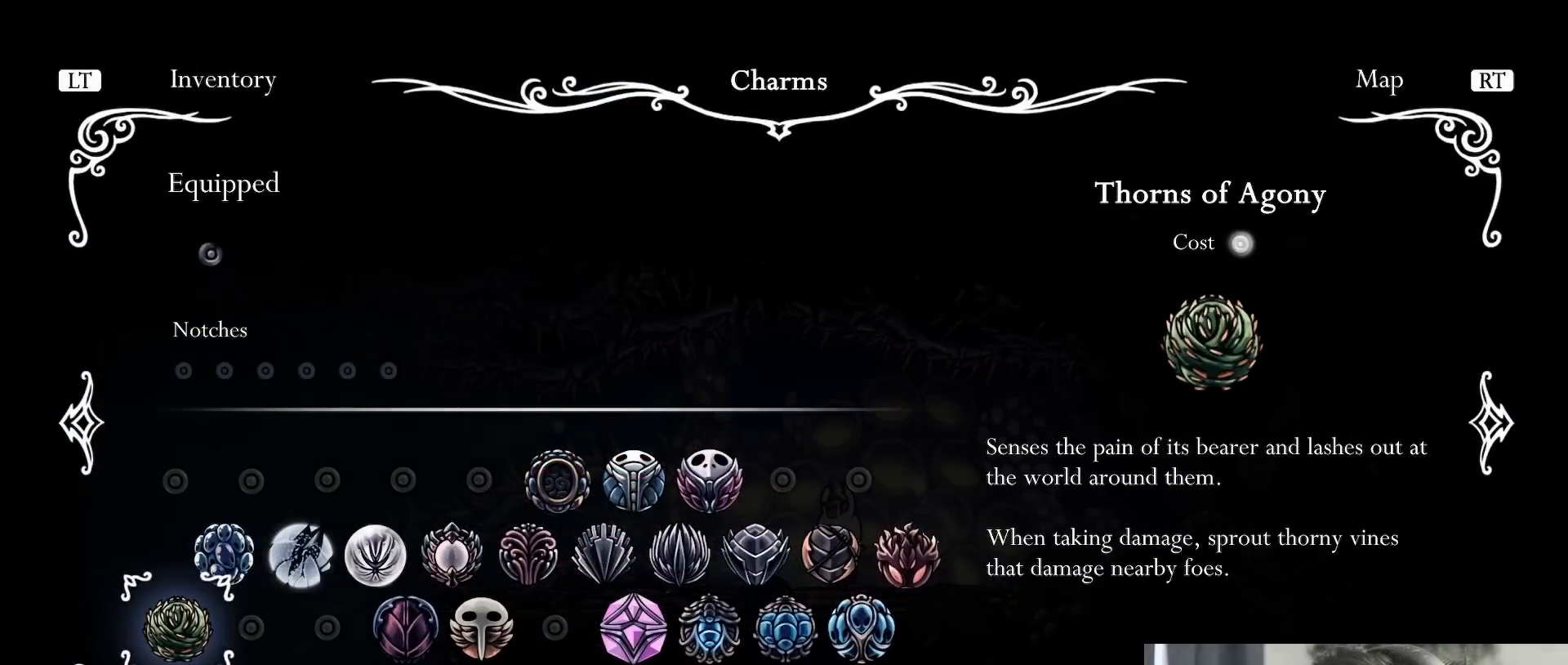
{"buttons": [], "left_stick": "center", "right_stick": "center", "events": []}
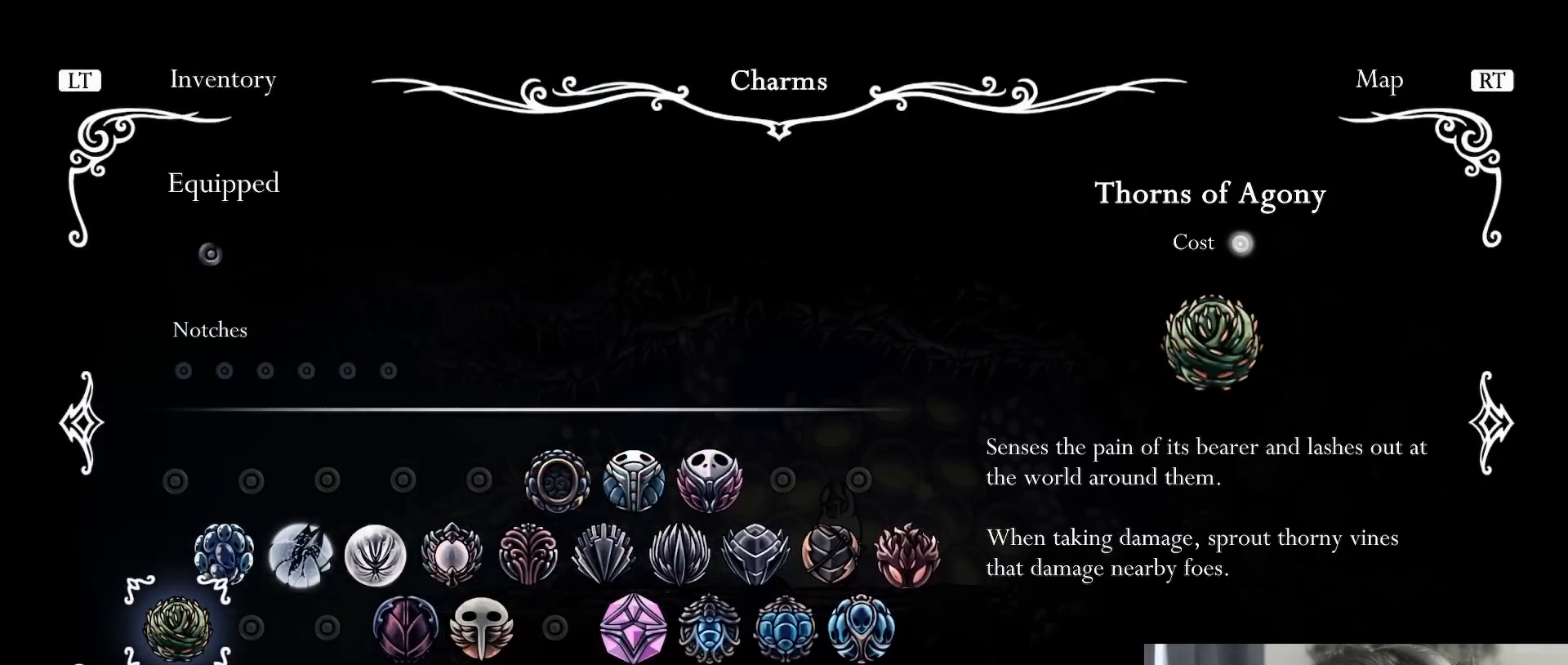
{"buttons": ["DPAD_DOWN"], "left_stick": "center", "right_stick": "center", "events": [[417, "DPAD_DOWN", "down"]]}
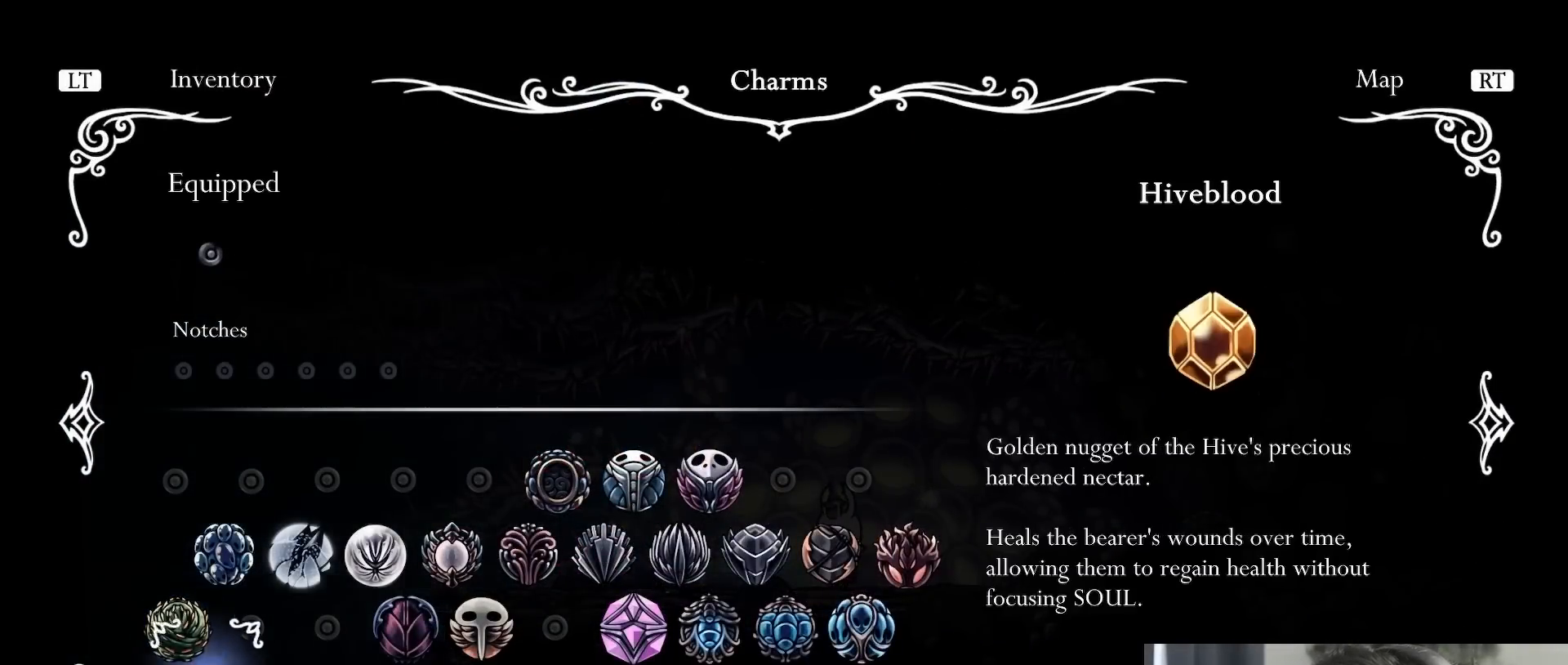
{"buttons": [], "left_stick": "center", "right_stick": "center", "events": [[67, "DPAD_DOWN", "up"]]}
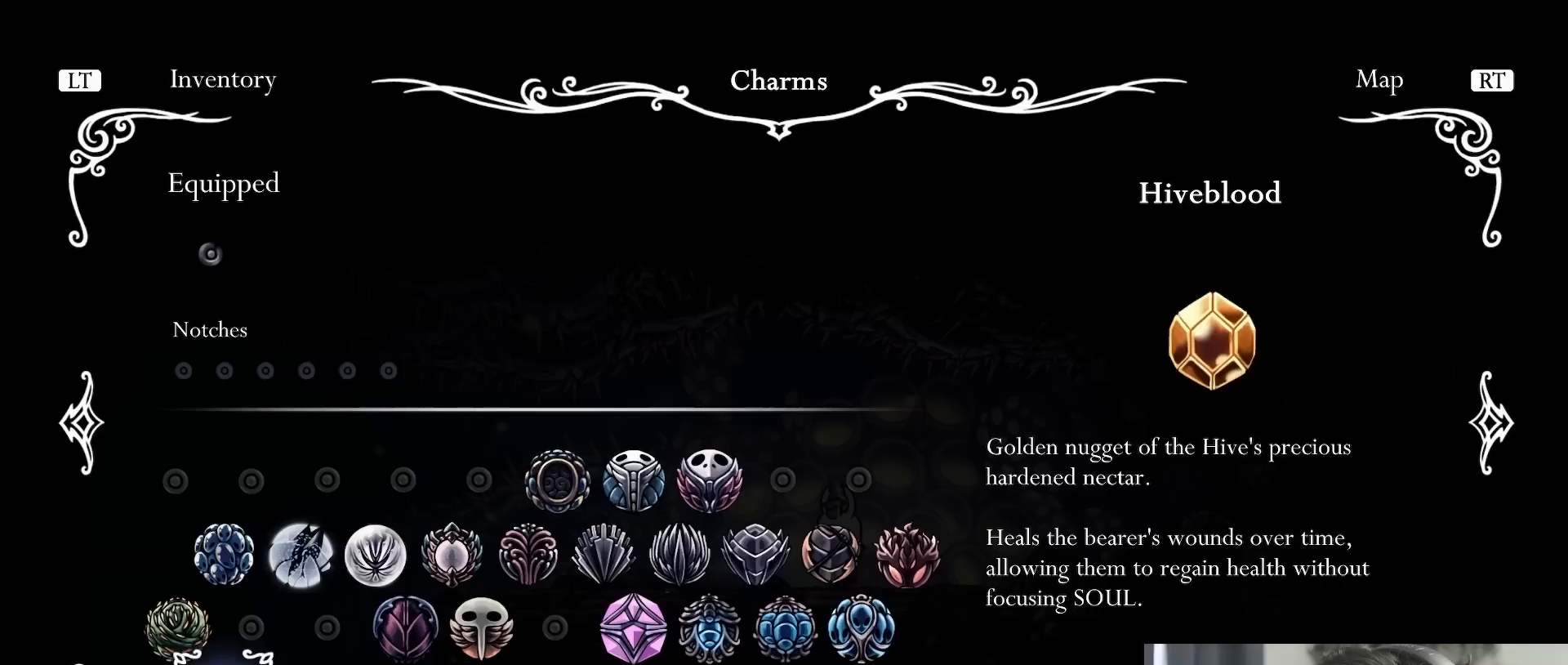
{"buttons": [], "left_stick": "center", "right_stick": "center", "events": []}
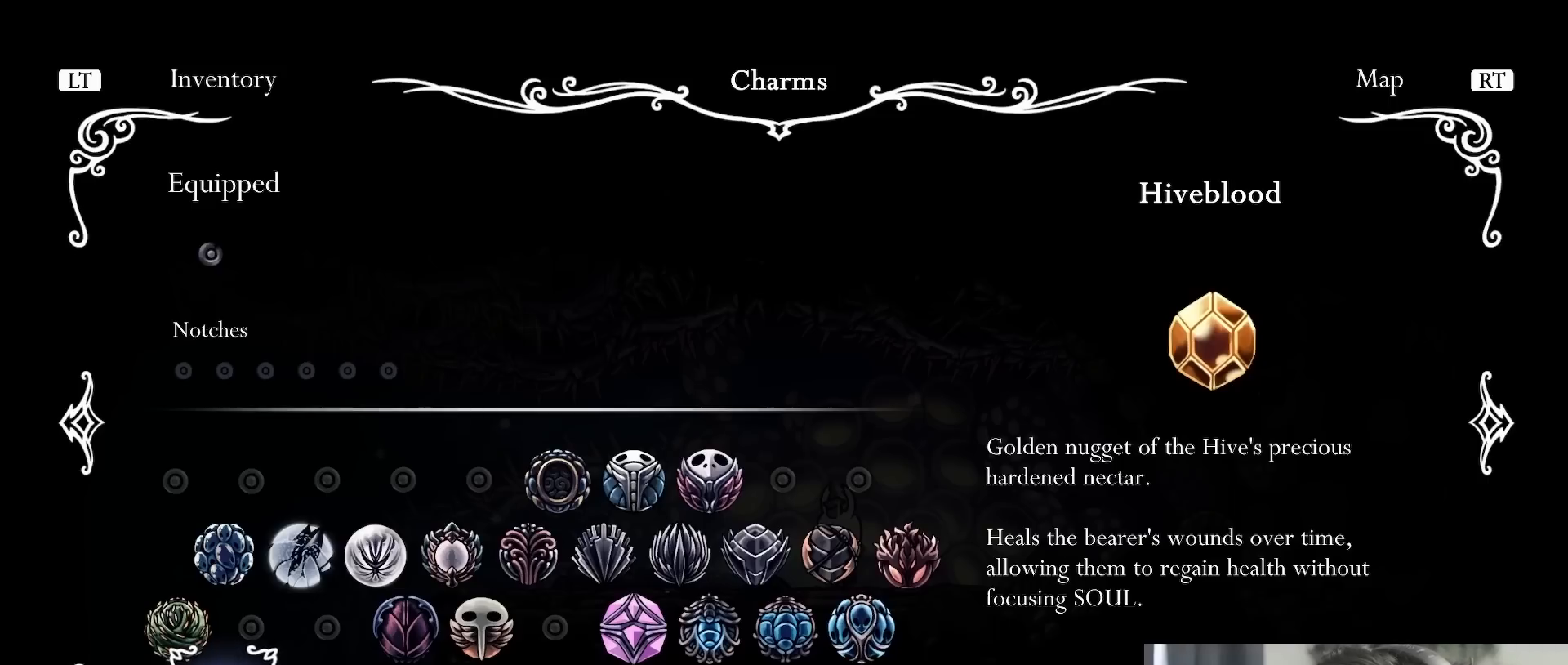
{"buttons": [], "left_stick": "center", "right_stick": "center", "events": []}
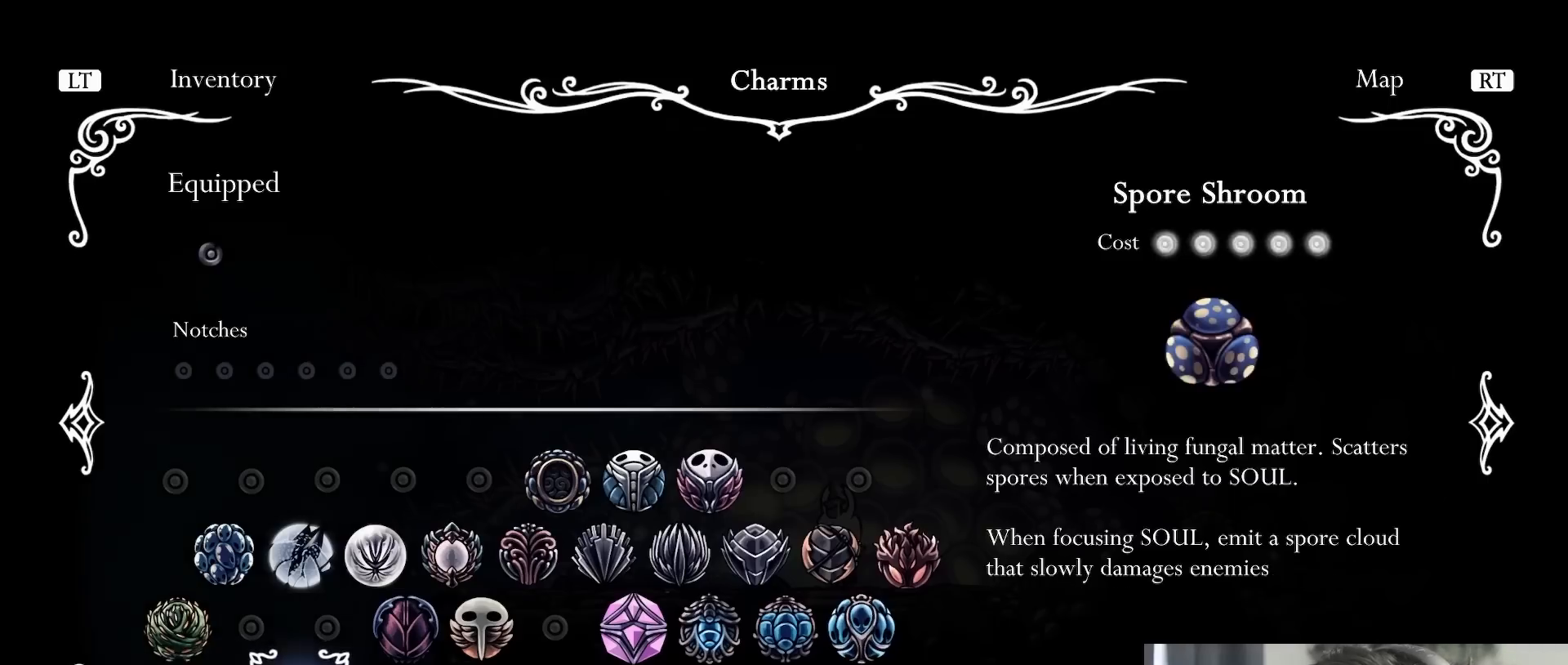
{"buttons": [], "left_stick": "center", "right_stick": "center", "events": [[300, "DPAD_UP", "down"], [400, "DPAD_UP", "up"]]}
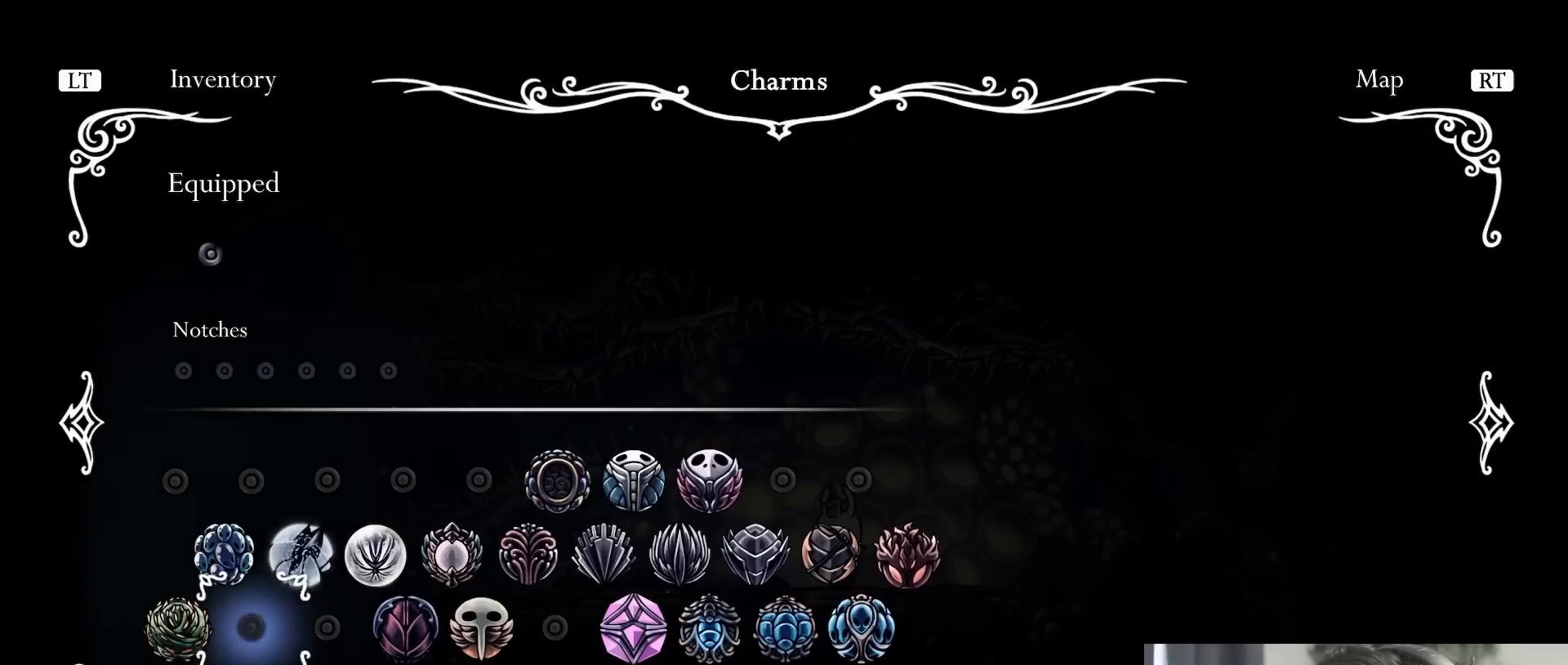
{"buttons": [], "left_stick": "center", "right_stick": "center", "events": [[100, "DPAD_RIGHT", "down"], [217, "DPAD_RIGHT", "up"], [317, "DPAD_UP", "down"], [433, "DPAD_UP", "up"]]}
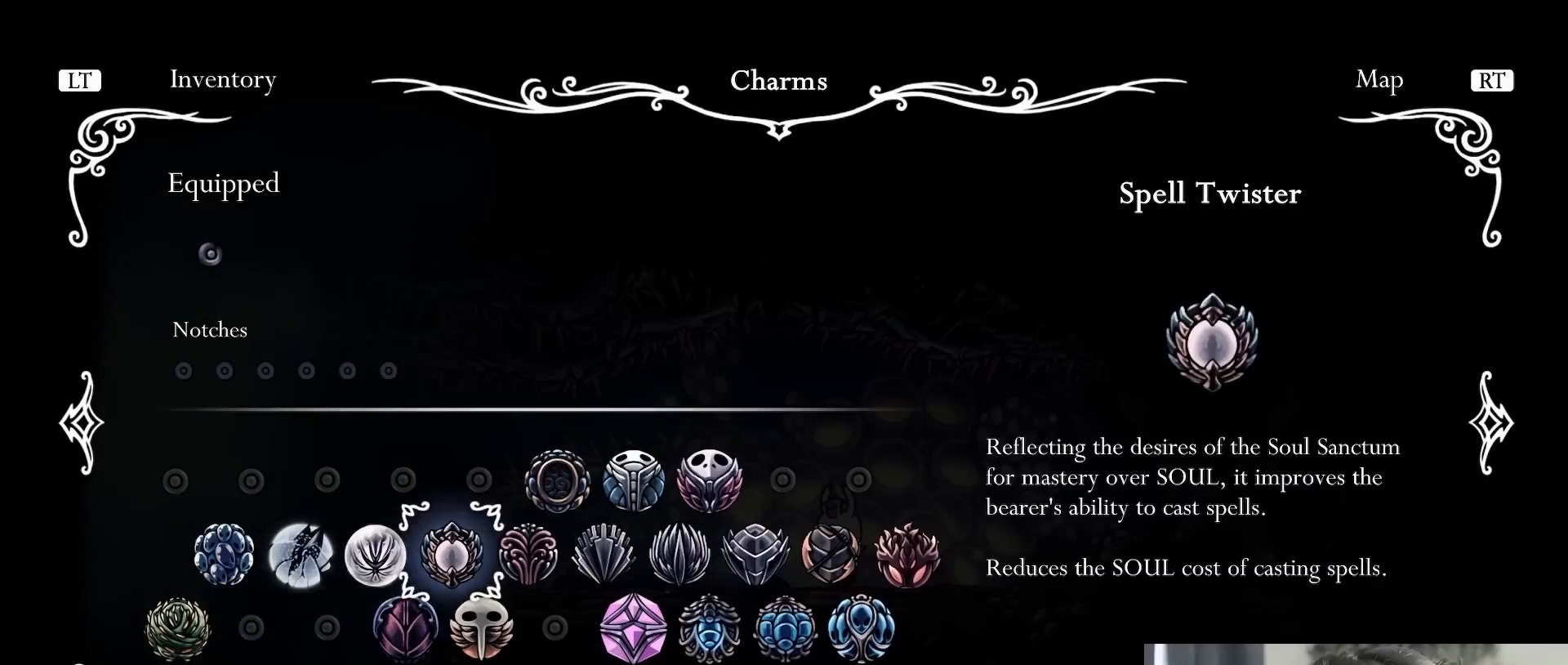
{"buttons": [], "left_stick": "center", "right_stick": "center", "events": []}
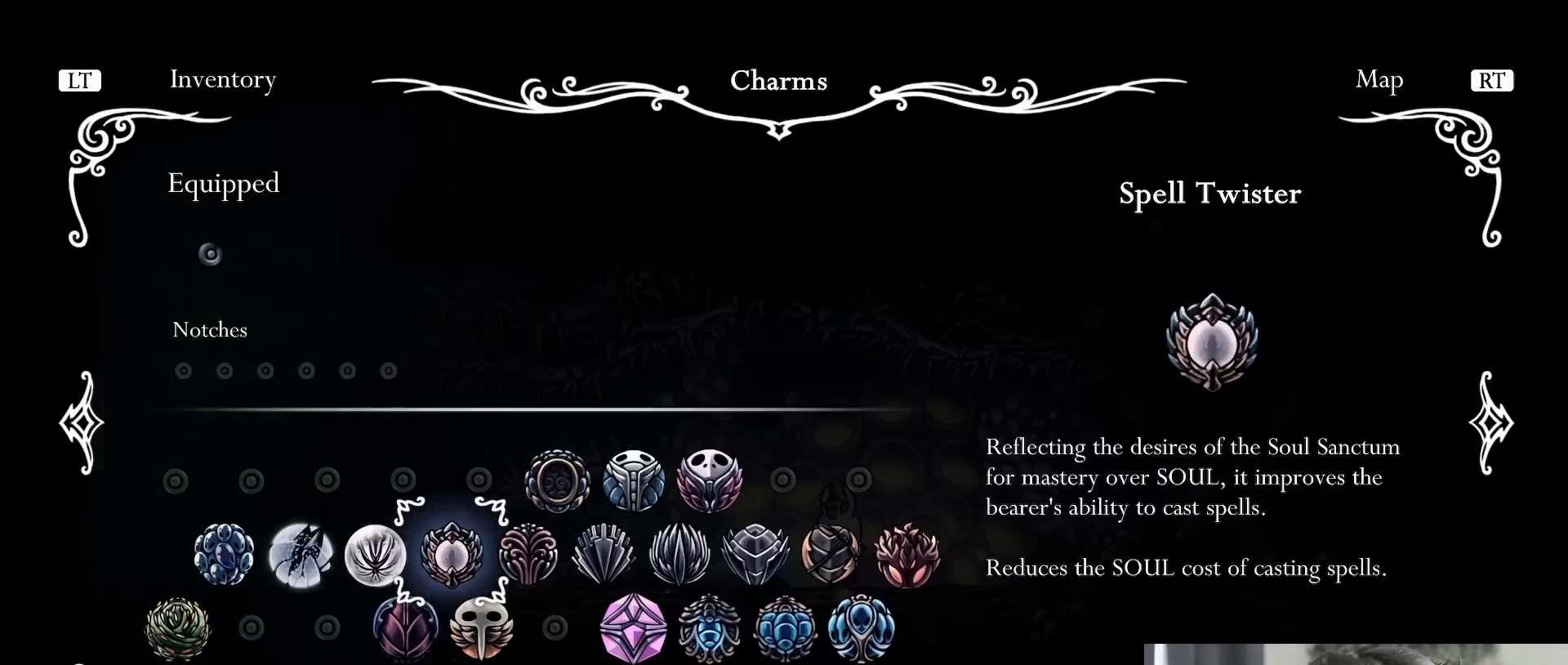
{"buttons": [], "left_stick": "center", "right_stick": "center", "events": [[367, "DPAD_LEFT", "down"], [500, "DPAD_LEFT", "up"]]}
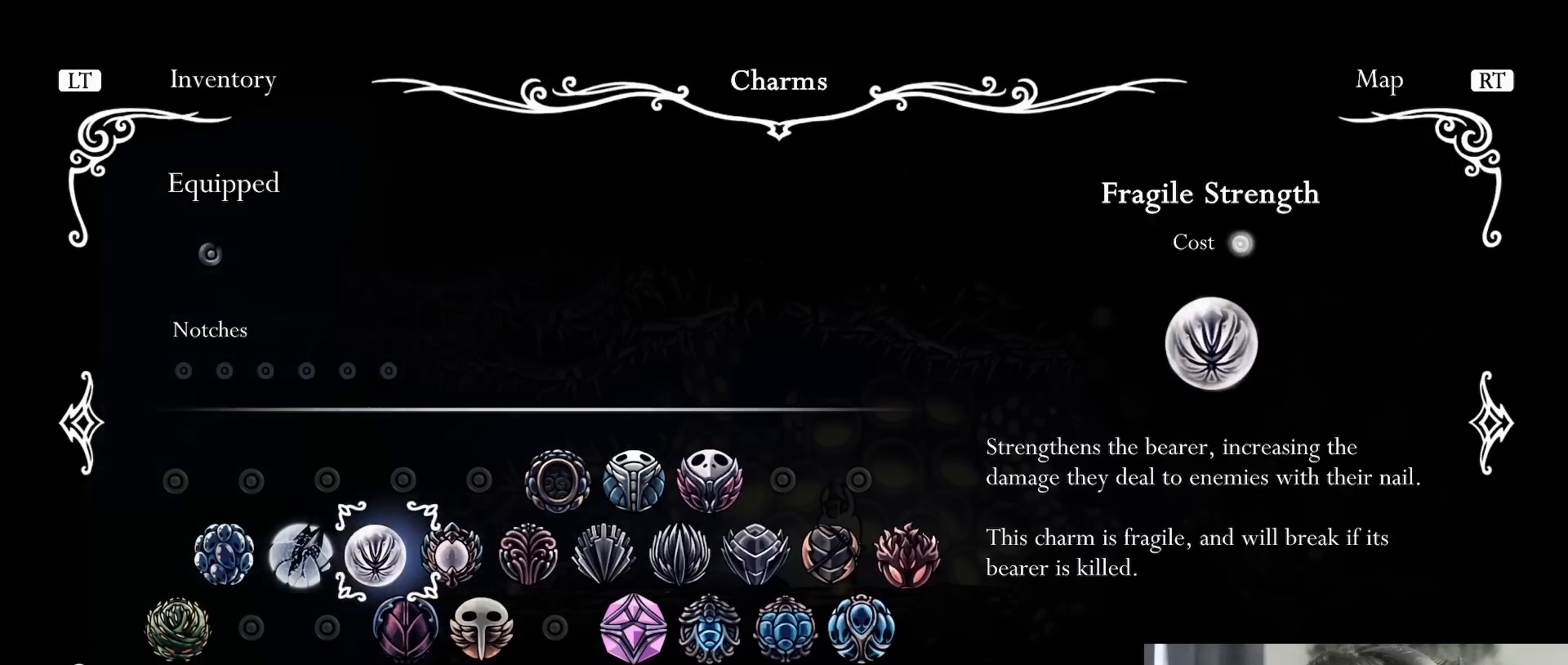
{"buttons": [], "left_stick": "center", "right_stick": "center", "events": []}
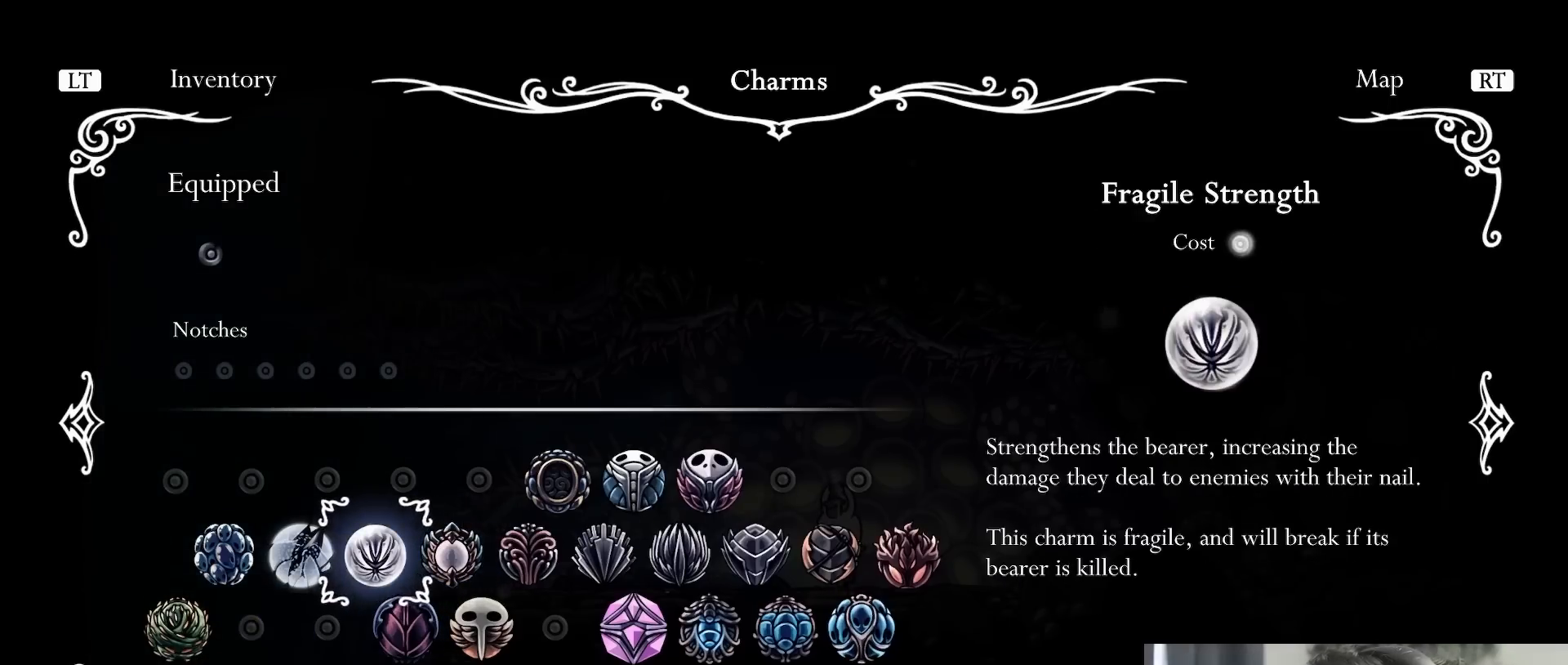
{"buttons": [], "left_stick": "center", "right_stick": "center", "events": []}
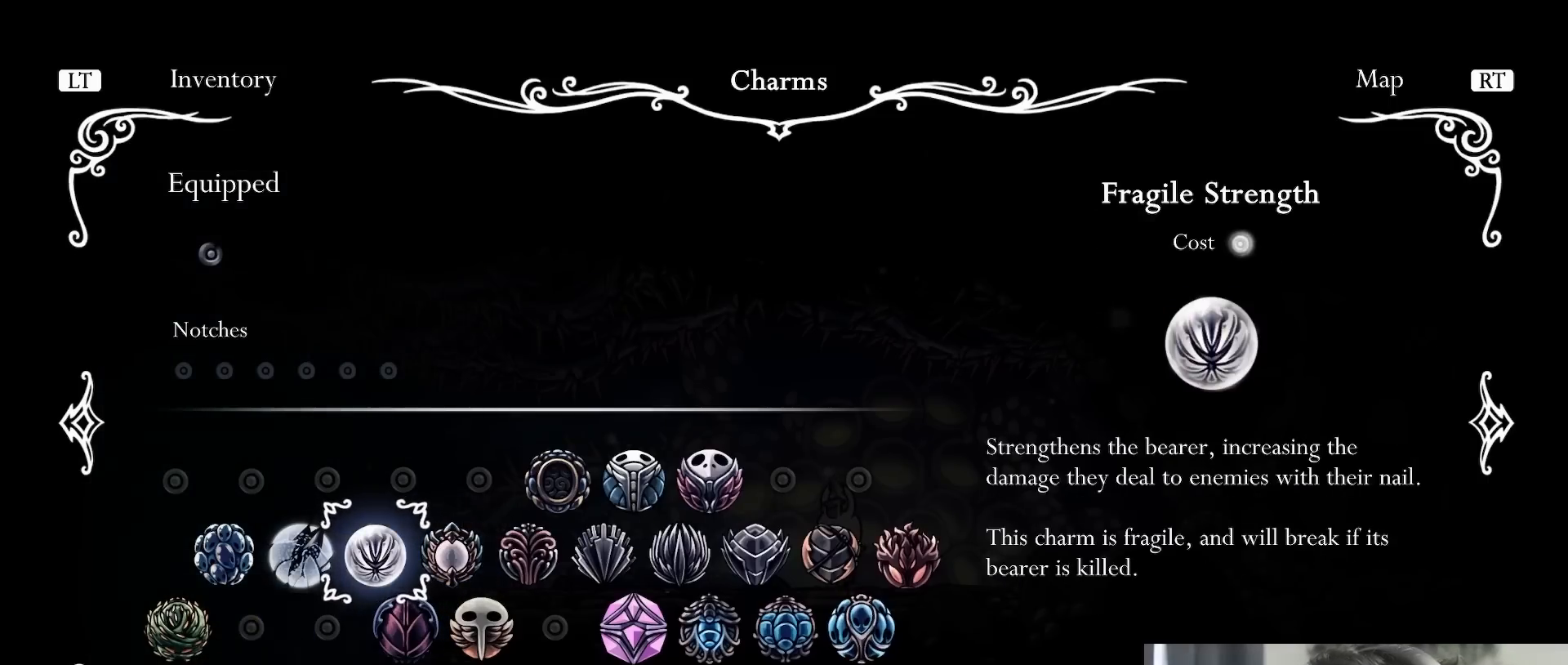
{"buttons": [], "left_stick": "center", "right_stick": "center", "events": []}
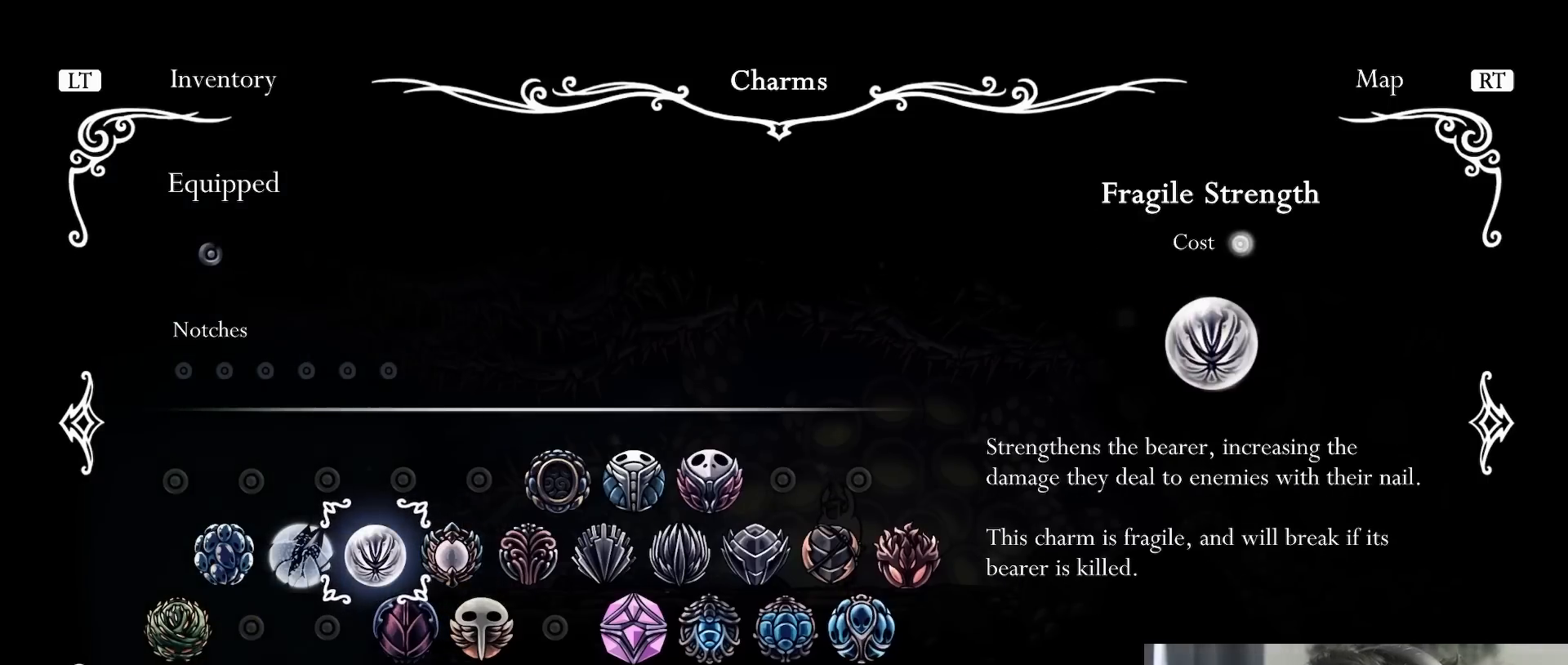
{"buttons": [], "left_stick": "center", "right_stick": "center", "events": []}
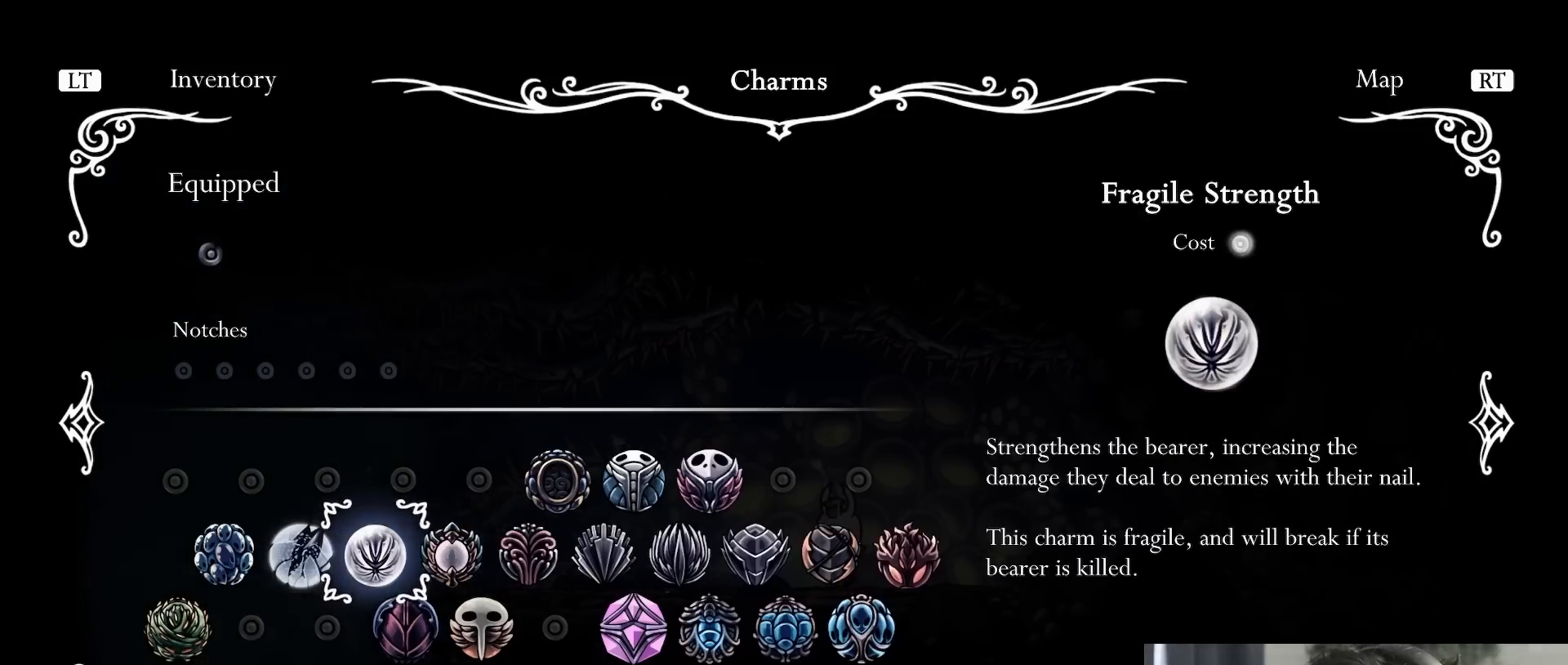
{"buttons": [], "left_stick": "center", "right_stick": "center", "events": []}
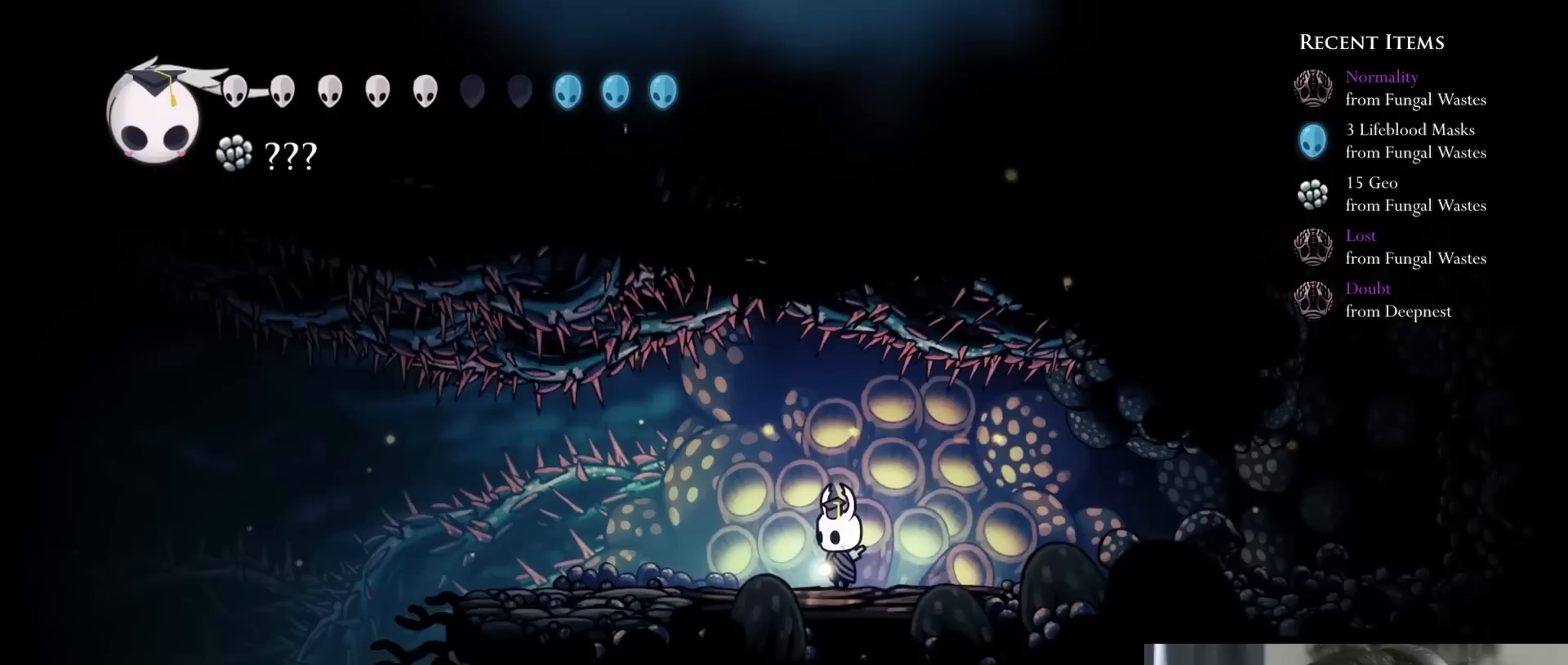
{"buttons": [], "left_stick": "center", "right_stick": "center", "events": []}
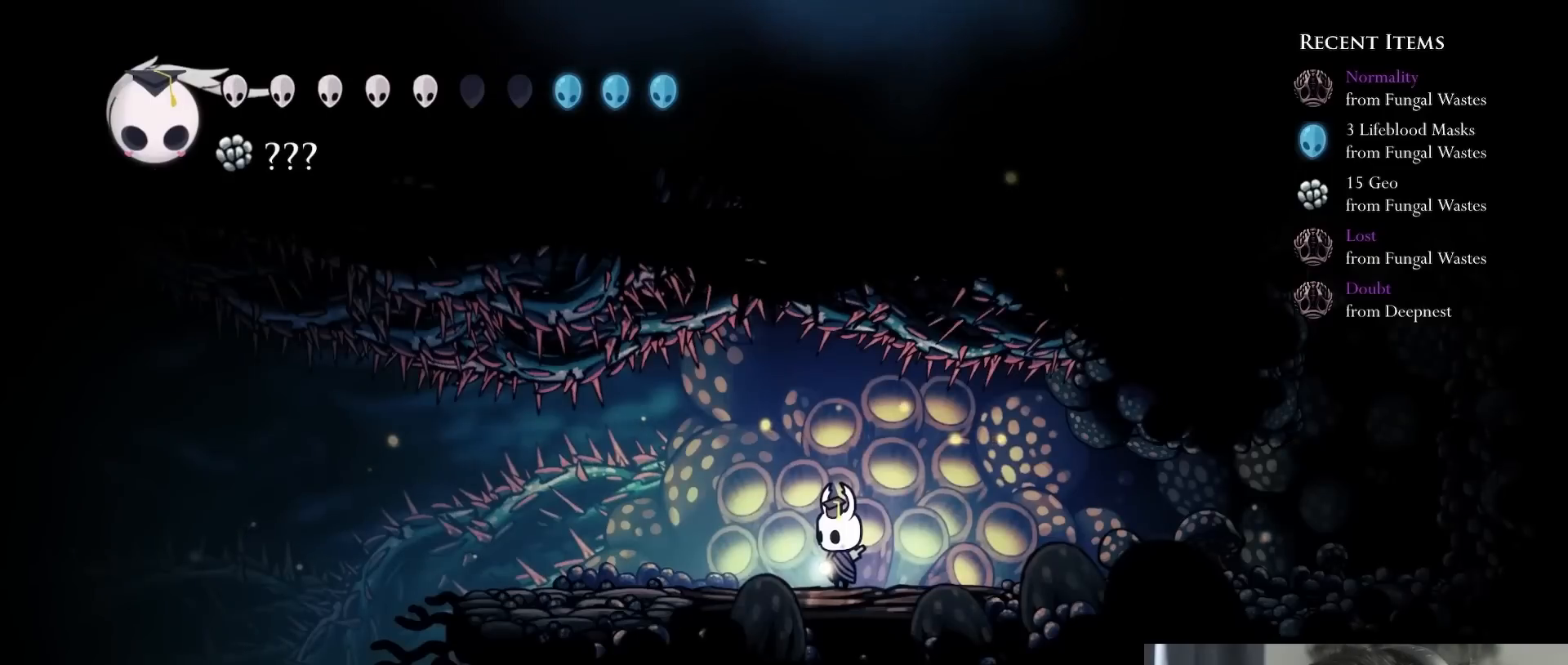
{"buttons": [], "left_stick": "center", "right_stick": "center", "events": []}
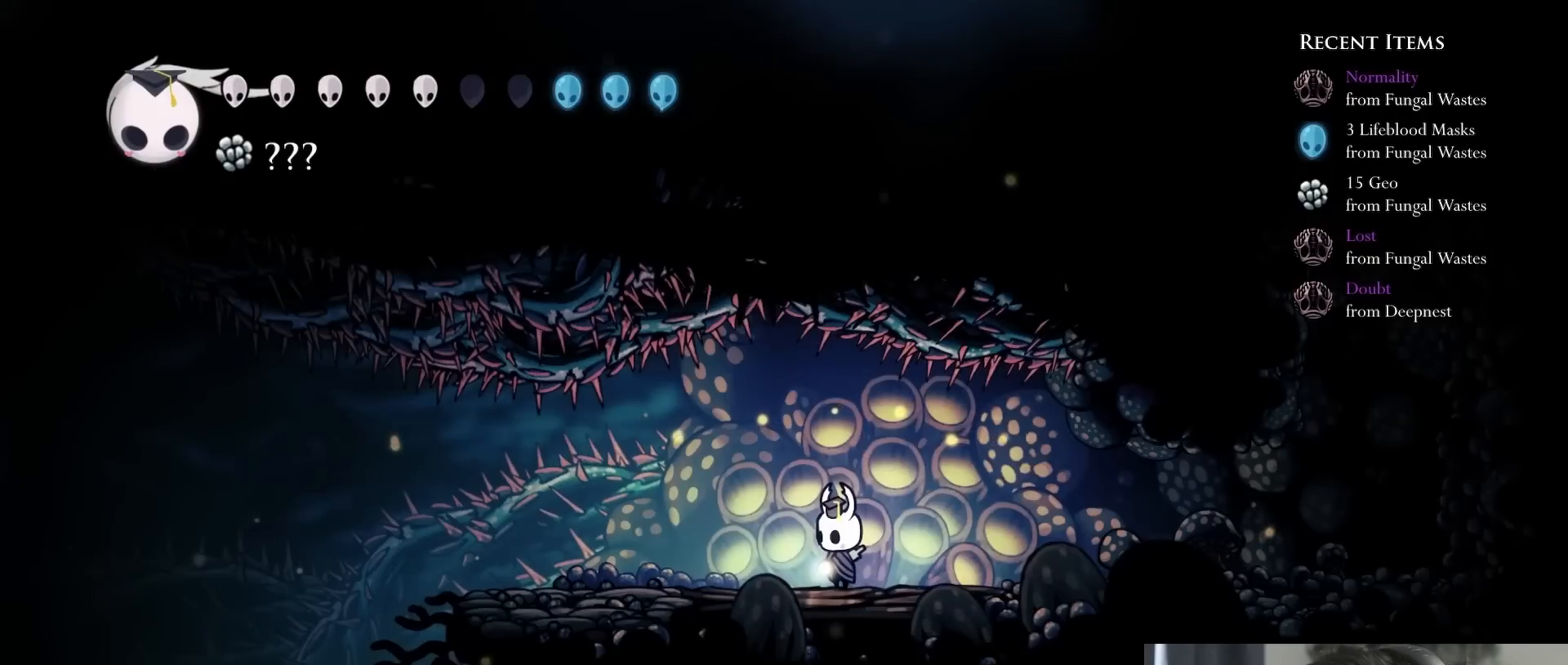
{"buttons": [], "left_stick": "center", "right_stick": "center", "events": []}